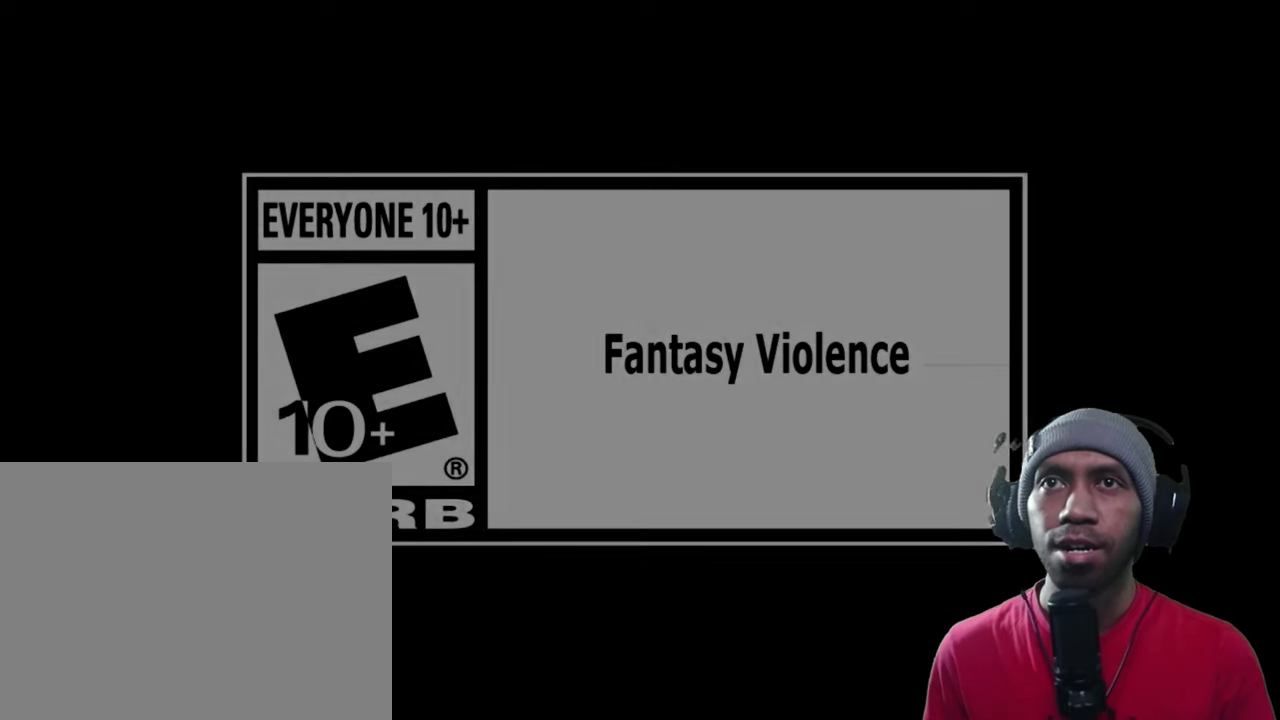
Gameplay with a controller (Xbox layout); each line is a JSON object with the inputs held at the frame after it. "events" lists button and stick changes between this image and that frame as [ms after this image, input, new state], when the widget could be followed in between. Not read: L1 L3 R3.
{"buttons": ["R2"], "left_stick": "center", "right_stick": "center", "events": []}
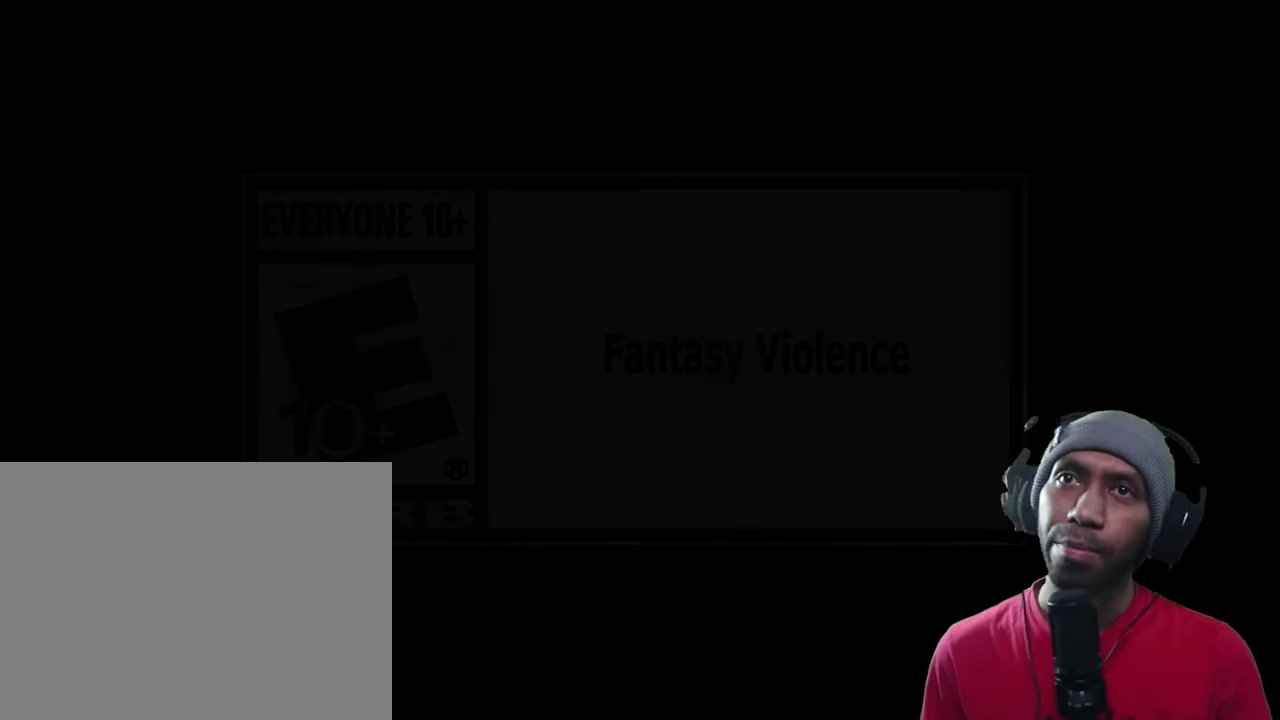
{"buttons": ["R2"], "left_stick": "center", "right_stick": "center", "events": []}
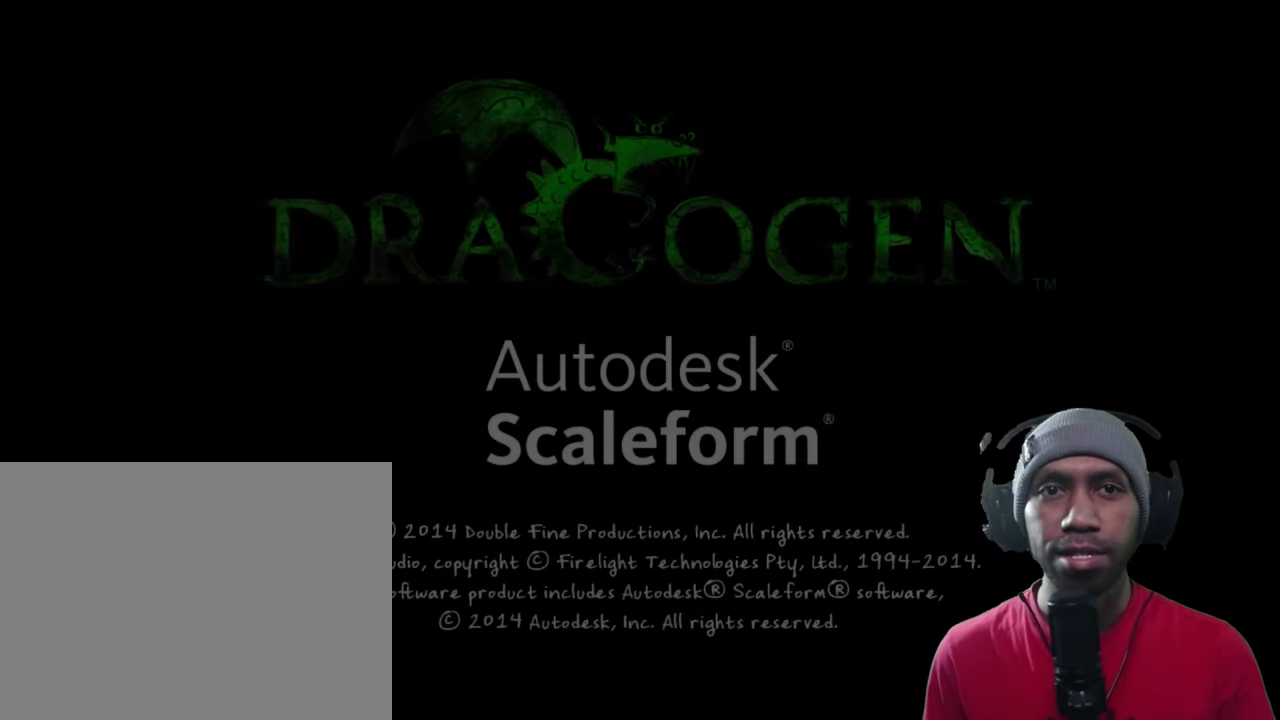
{"buttons": ["R2"], "left_stick": "center", "right_stick": "center", "events": []}
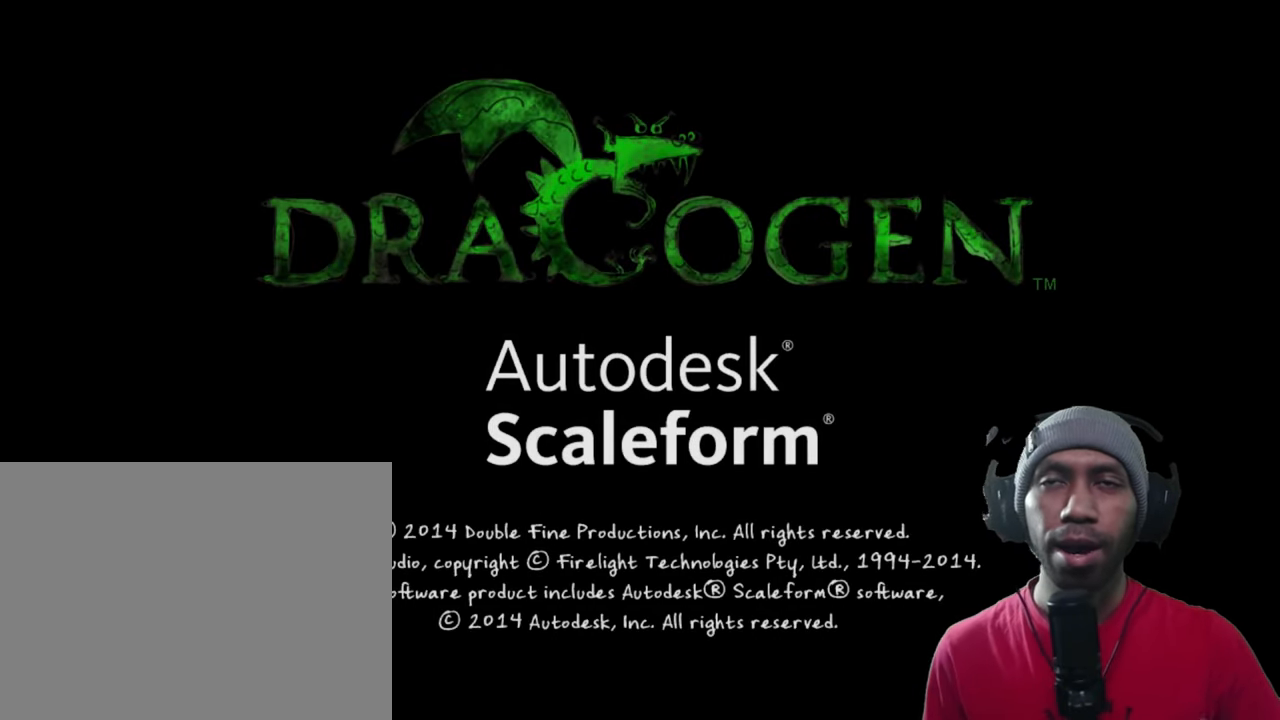
{"buttons": ["R2"], "left_stick": "center", "right_stick": "center", "events": []}
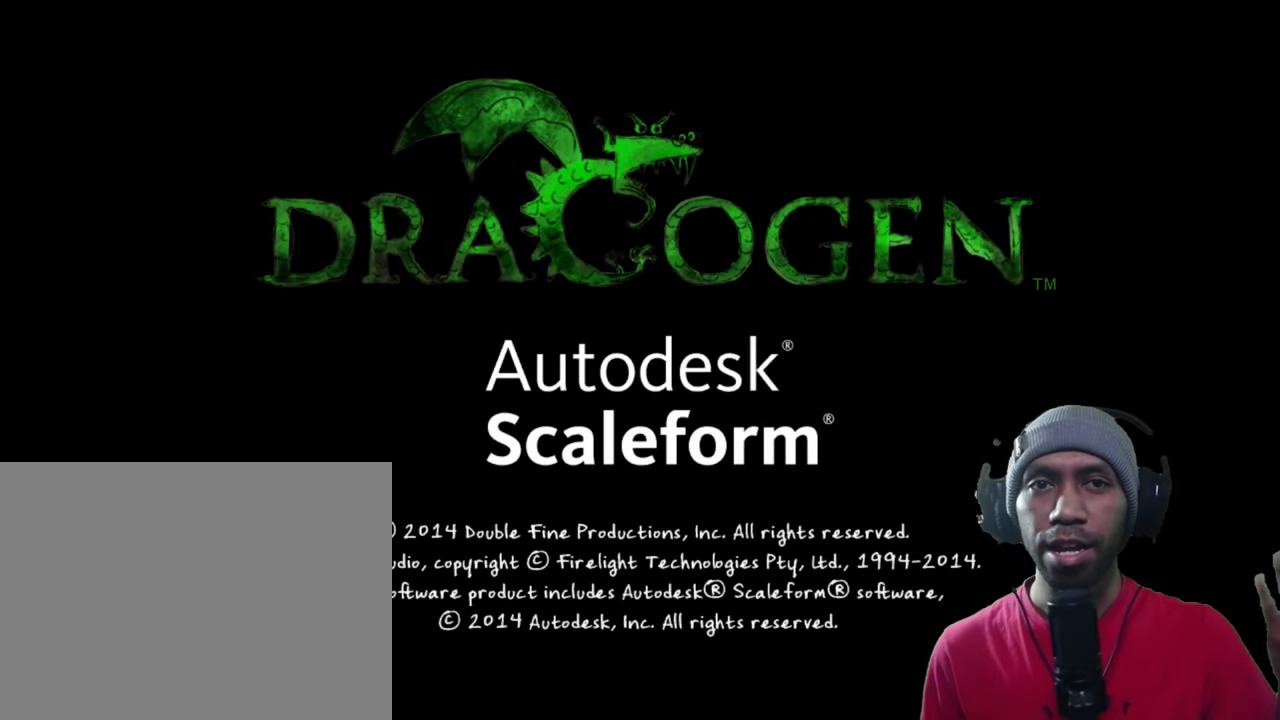
{"buttons": ["R2"], "left_stick": "center", "right_stick": "center", "events": []}
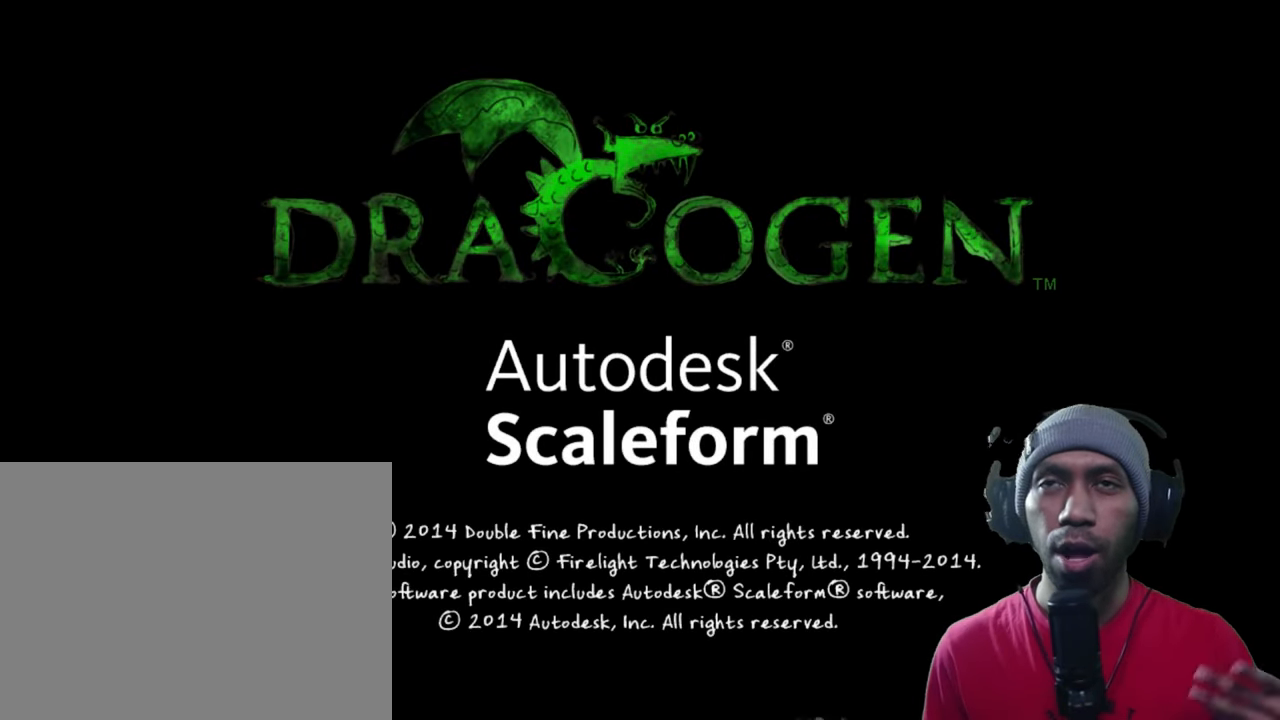
{"buttons": ["R2"], "left_stick": "center", "right_stick": "center", "events": []}
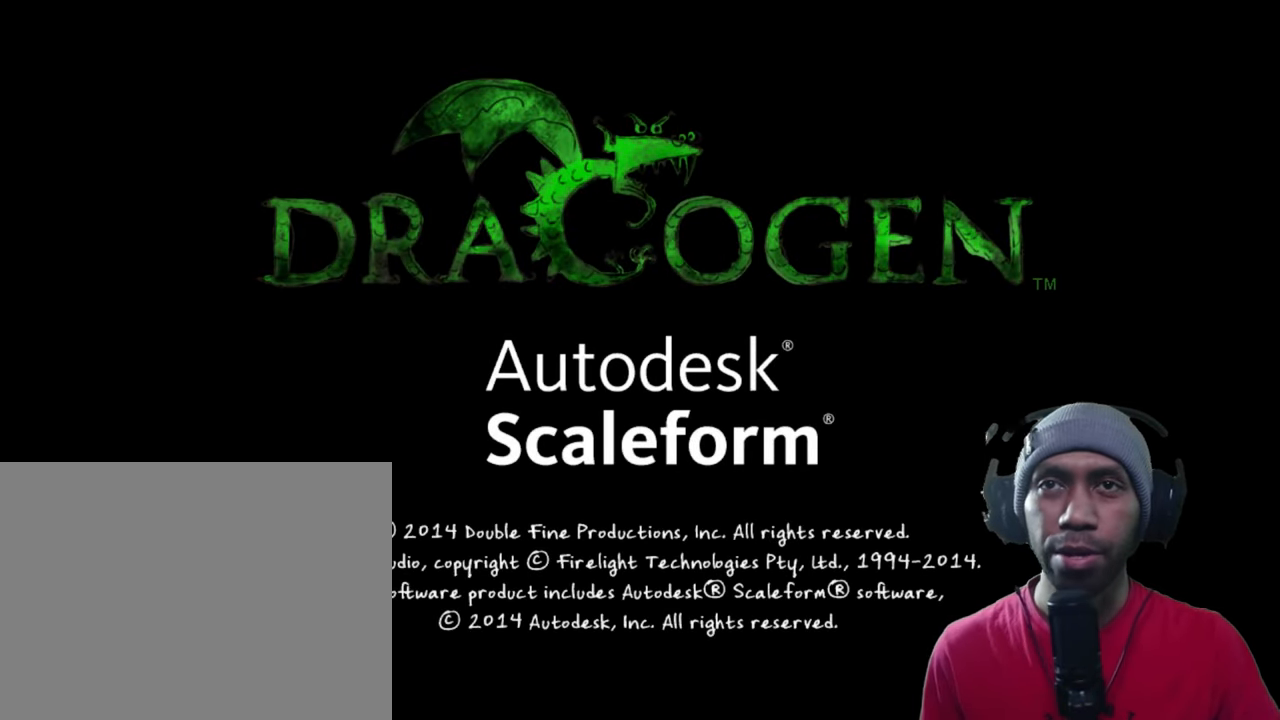
{"buttons": ["R2"], "left_stick": "center", "right_stick": "center", "events": []}
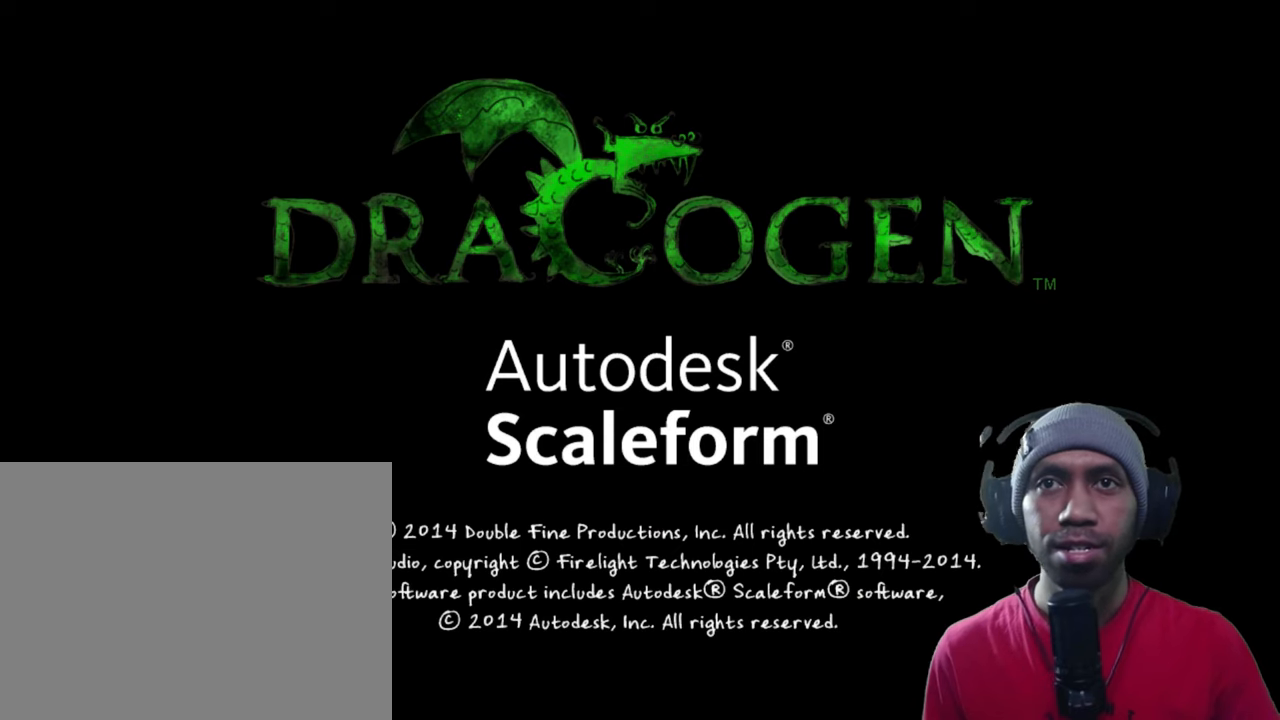
{"buttons": ["R2"], "left_stick": "center", "right_stick": "center", "events": []}
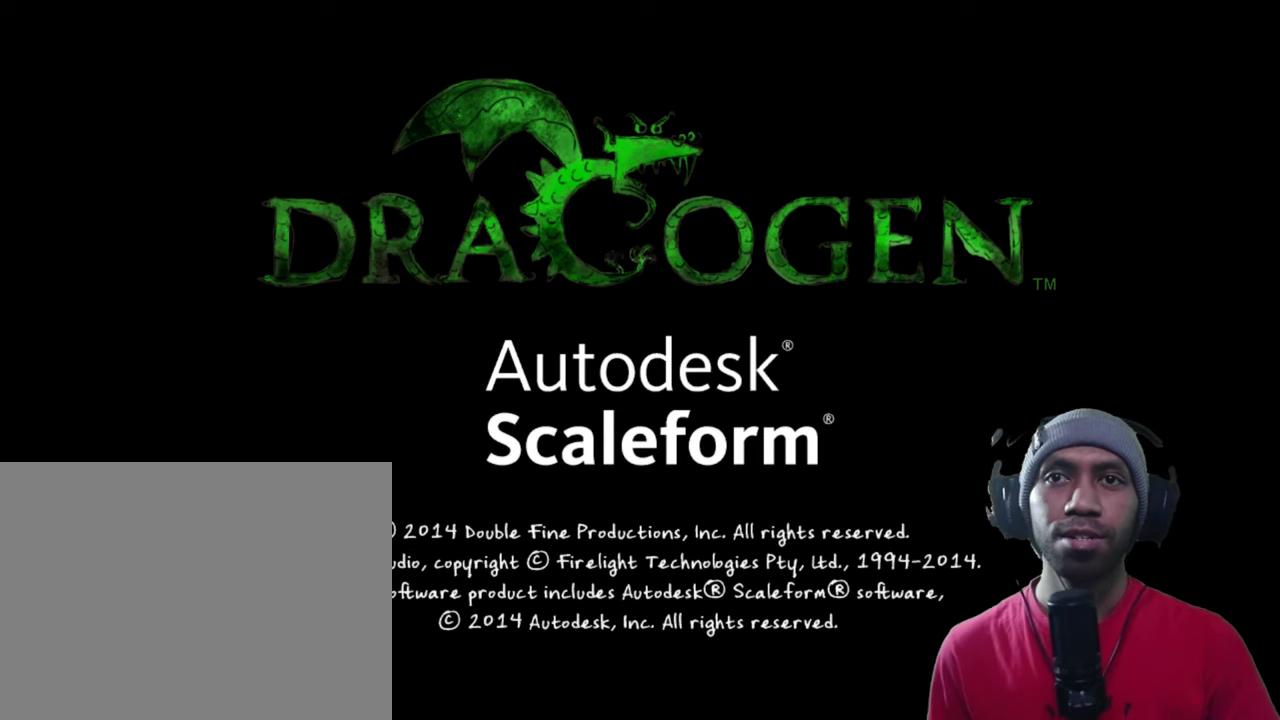
{"buttons": ["R2"], "left_stick": "center", "right_stick": "center", "events": []}
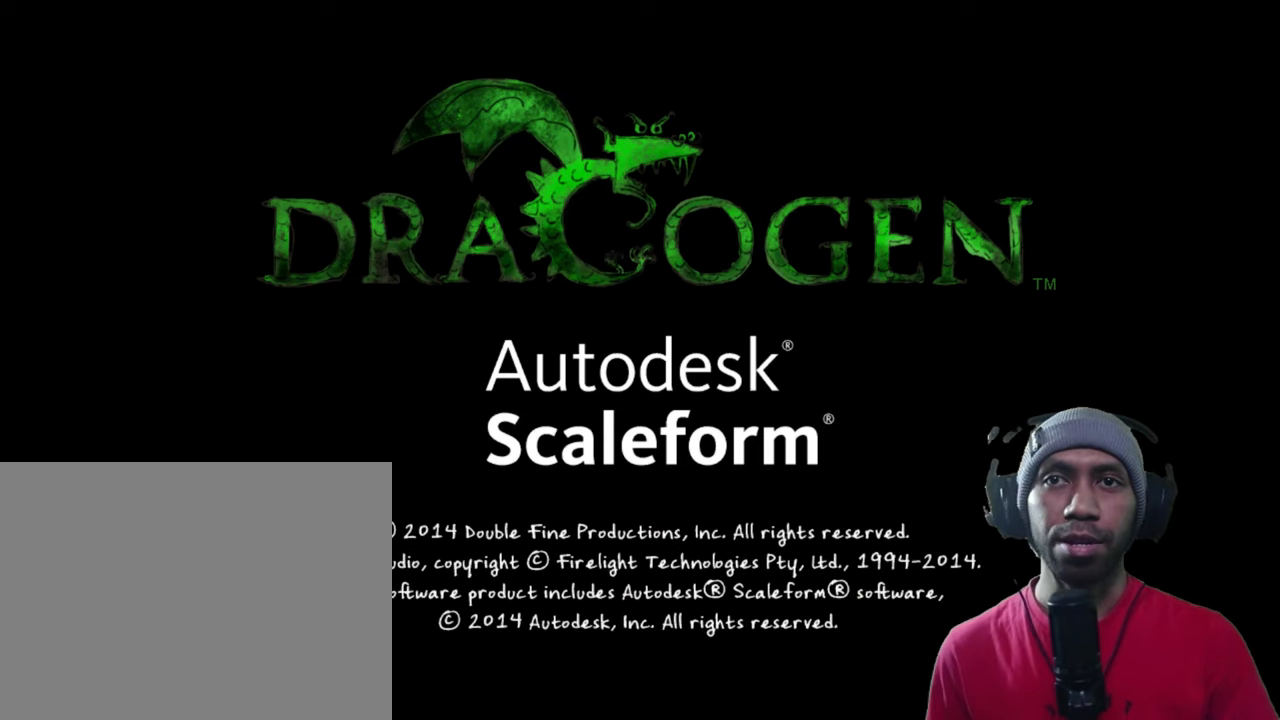
{"buttons": ["R2"], "left_stick": "center", "right_stick": "center", "events": []}
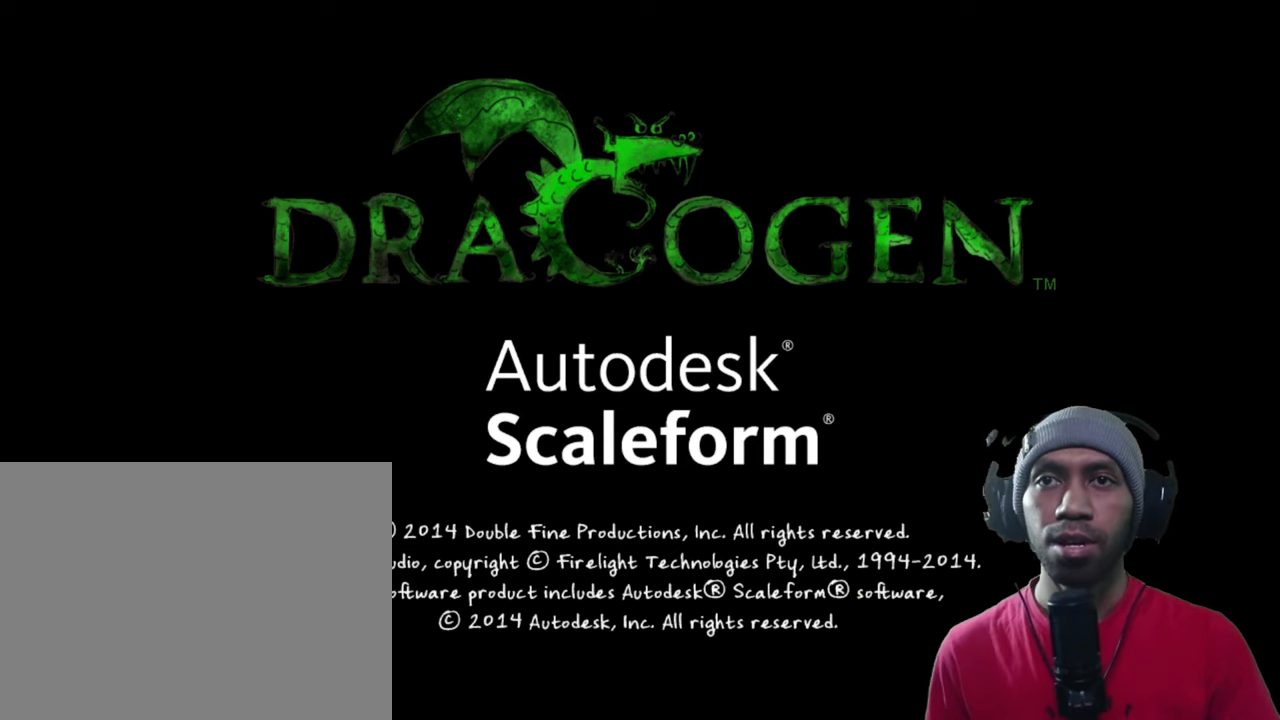
{"buttons": ["R2"], "left_stick": "center", "right_stick": "center", "events": []}